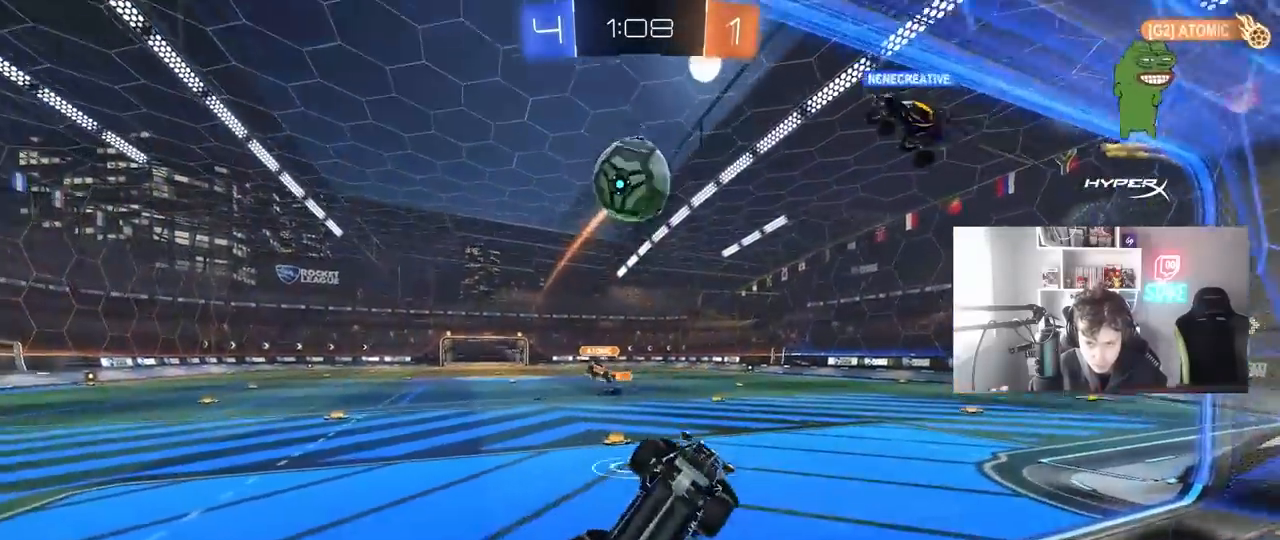
Gameplay with keyboard and mouse; each line is a JSON object with the keys and mouse buttons held at the frame after it. "events" lists presses ("down") and releases ("up") of "1", "2", "3", "4", "5", "a", "alt", "c", "caps_lock", "ctrl", "d", "e", "f", "g", "q", "r", "s", "shift", "space", "t", "tab", "v", "w", "x", "z", "mouse_left", "mouse_wheel" and "mouse_right" between this image and that frame as [ms after this image, input, new state], when the widget could be followed in between. "mouse_left", "mouse_wheel", "mouse_right" = the "left", "wheel", "right" buttons of the "mouse" list. No other keys are recorded. "wheel" means that the mouse wheel is clicked or scrolled. "mouse_move" is the direction in which the mouse moves at that frame (one of eight, or "still"), when it could be read.
{"keys": ["a"], "mouse": [], "mouse_move": "still", "events": [[33, "d", "down"], [217, "a", "down"], [217, "d", "up"], [217, "shift", "down"], [300, "w", "down"], [500, "shift", "up"], [500, "w", "up"]]}
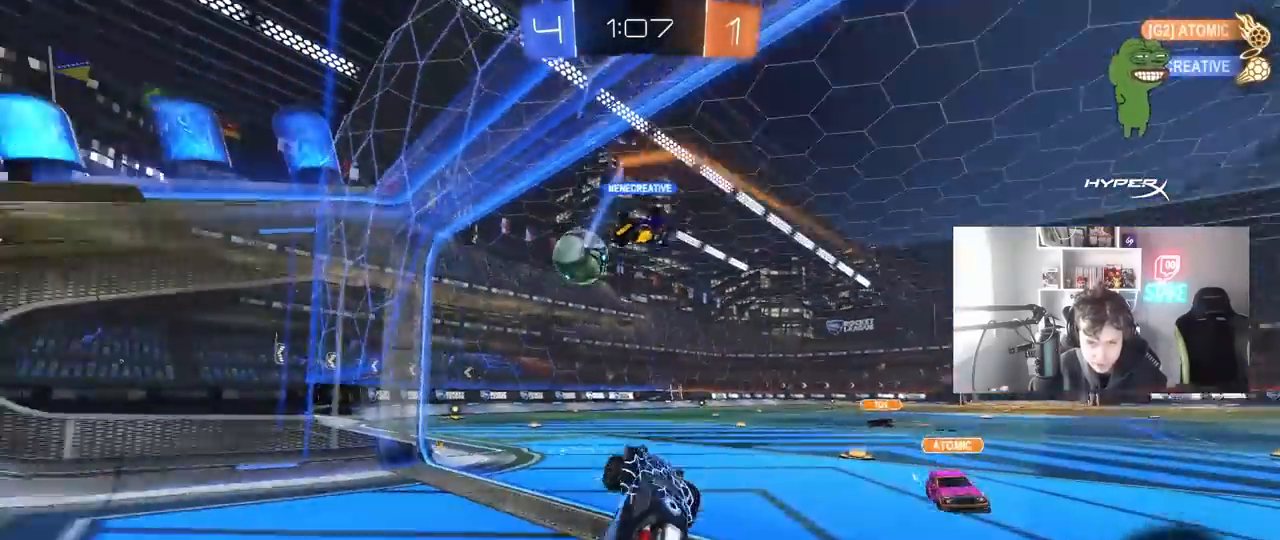
{"keys": [], "mouse": [], "mouse_move": "still", "events": [[133, "w", "down"], [283, "a", "up"], [333, "mouse_right", "down"], [333, "w", "up"], [417, "s", "down"], [467, "mouse_right", "up"], [467, "s", "up"]]}
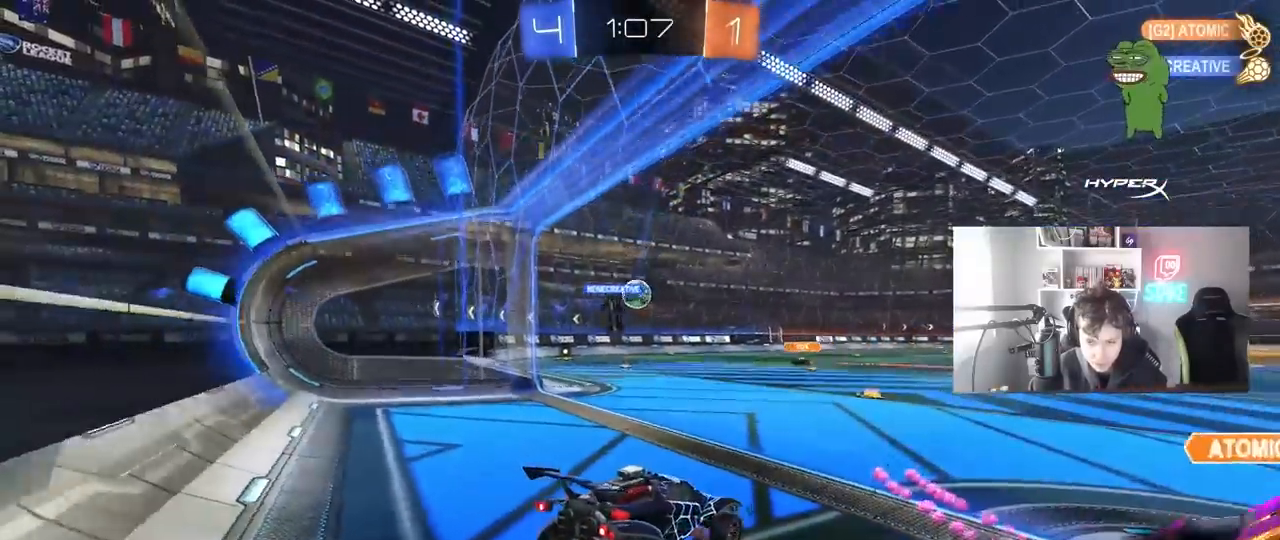
{"keys": ["w"], "mouse": [], "mouse_move": "still", "events": [[50, "a", "down"], [150, "w", "down"], [200, "shift", "down"], [333, "shift", "up"], [483, "a", "up"]]}
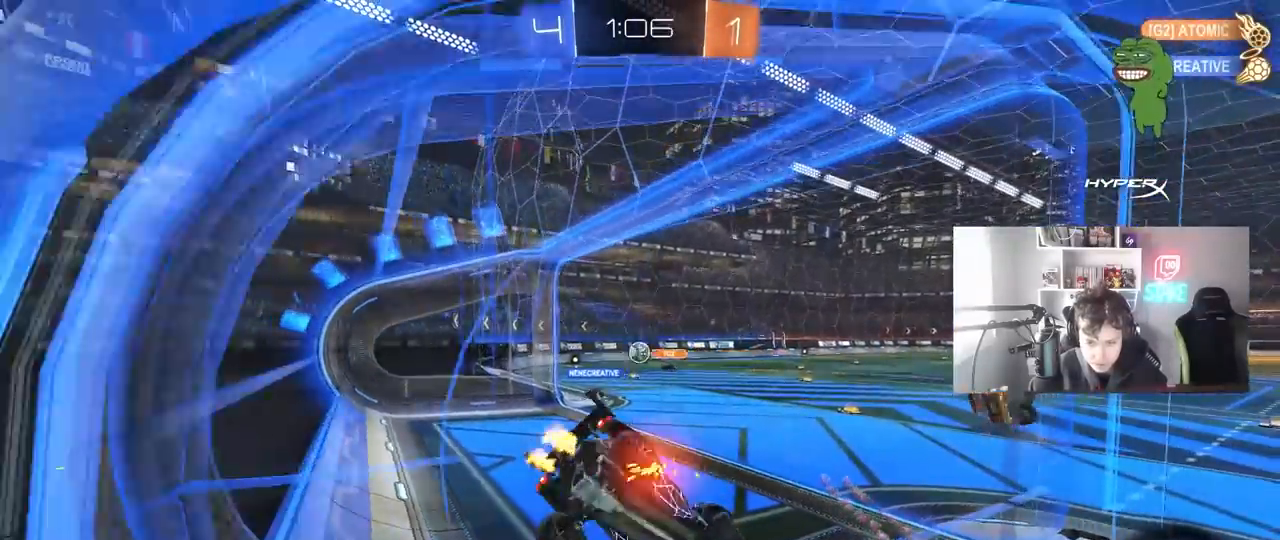
{"keys": ["a", "w"], "mouse": [], "mouse_move": "still", "events": [[350, "a", "down"]]}
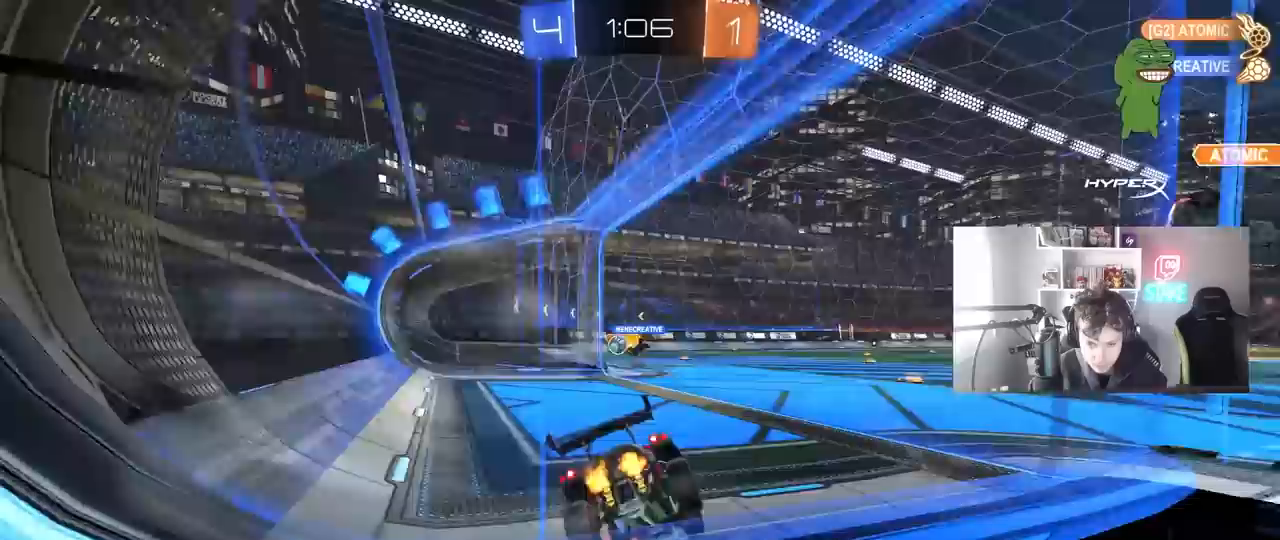
{"keys": ["w"], "mouse": [], "mouse_move": "still", "events": [[50, "a", "up"]]}
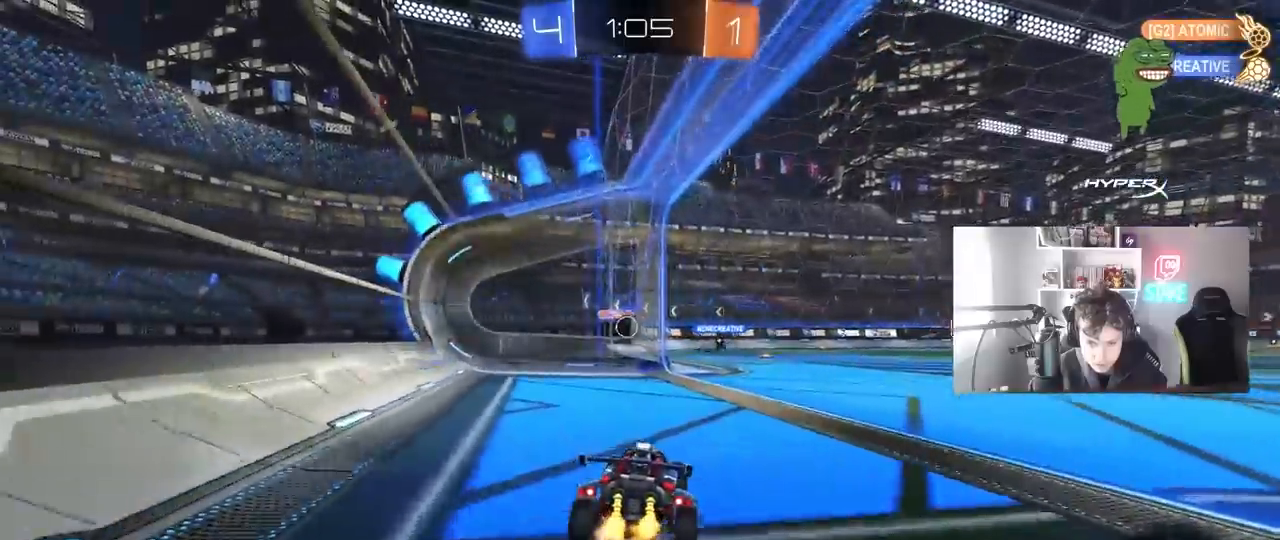
{"keys": ["w"], "mouse": [], "mouse_move": "still", "events": []}
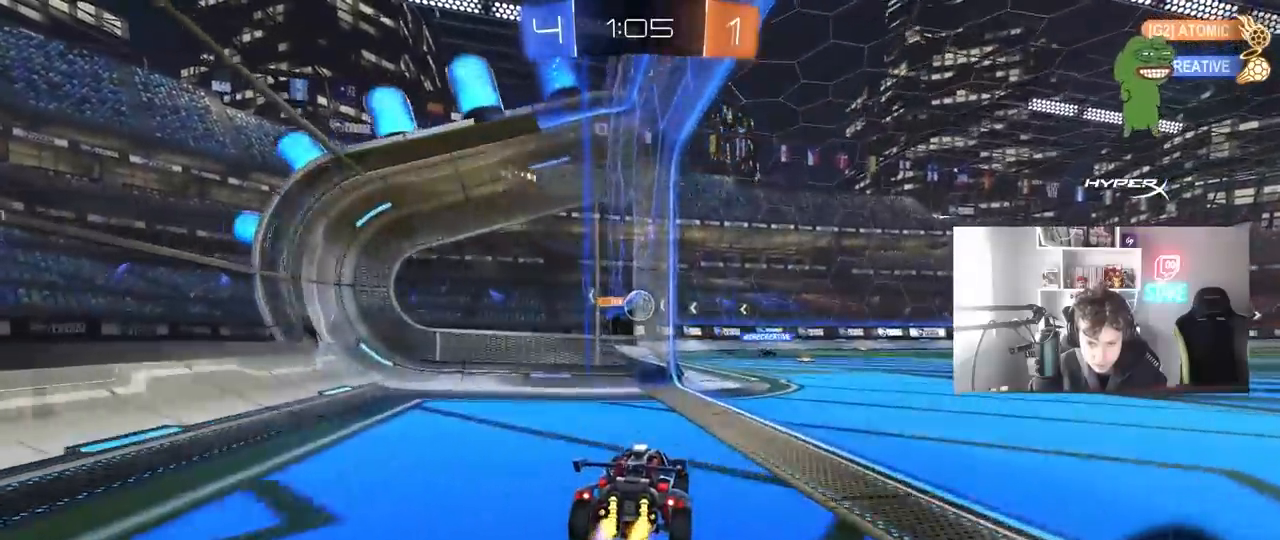
{"keys": ["a", "s"], "mouse": ["left", "right"], "mouse_move": "down-left", "events": [[33, "w", "up"], [83, "w", "down"], [167, "w", "up"], [217, "d", "down"], [300, "mouse_left", "down"], [400, "mouse_right", "down"], [400, "s", "down"], [450, "a", "down"], [450, "d", "up"]]}
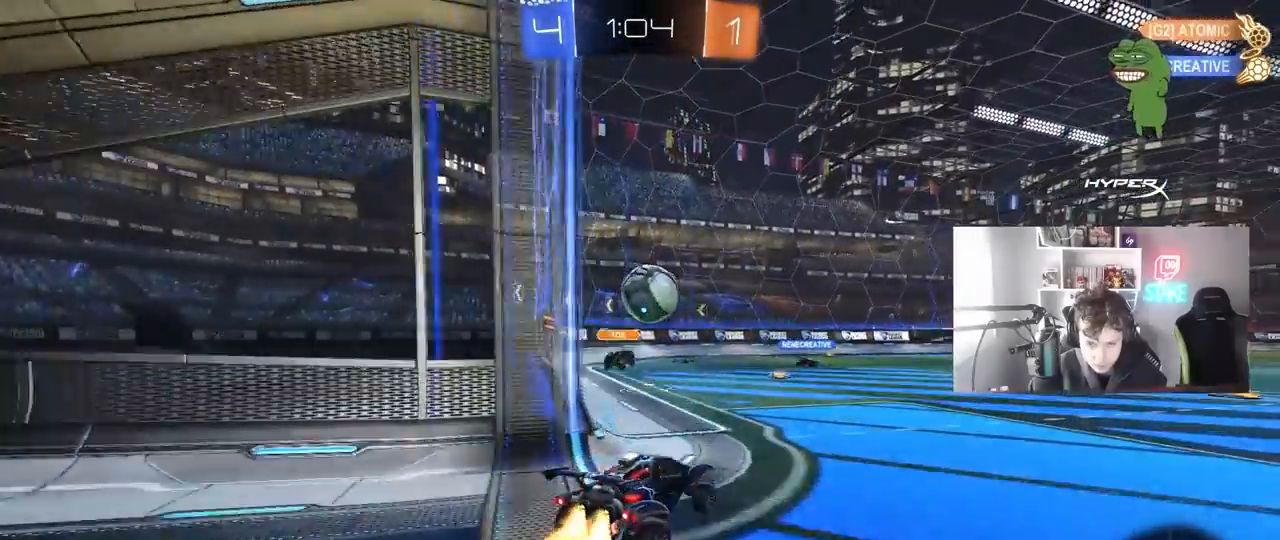
{"keys": ["d", "s", "shift"], "mouse": ["left", "right"], "mouse_move": "left", "events": [[83, "s", "up"], [133, "mouse_right", "up"], [183, "w", "down"], [283, "a", "up"], [317, "mouse_right", "down"], [417, "d", "down"], [417, "shift", "down"], [467, "s", "down"], [467, "w", "up"]]}
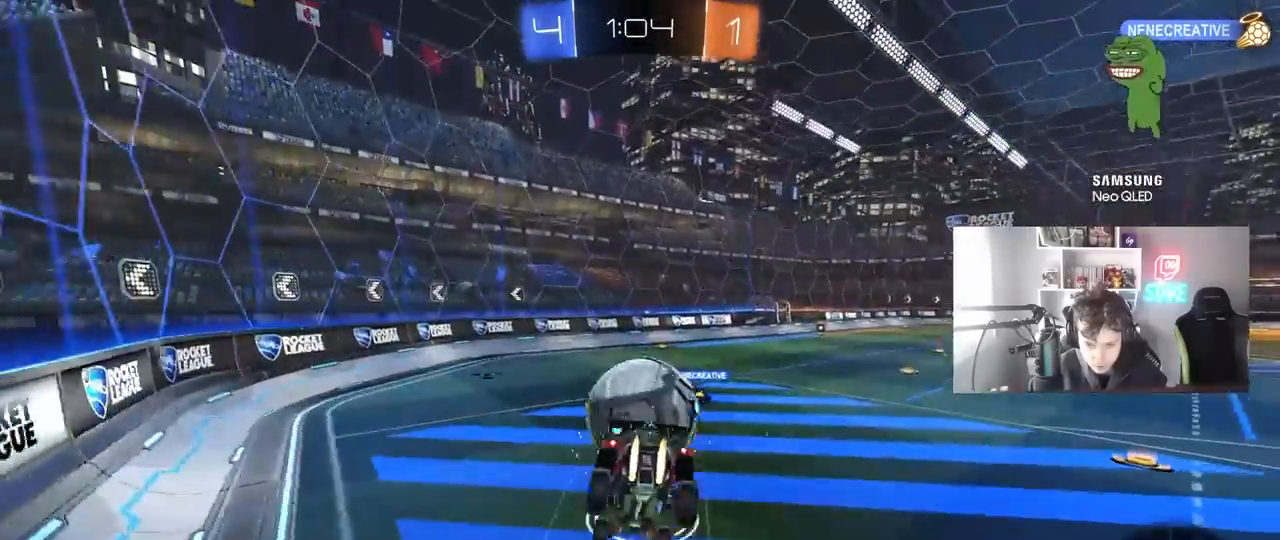
{"keys": ["d", "shift", "w"], "mouse": [], "mouse_move": "up", "events": [[67, "mouse_left", "up"], [67, "mouse_right", "up"], [300, "s", "up"], [433, "w", "down"]]}
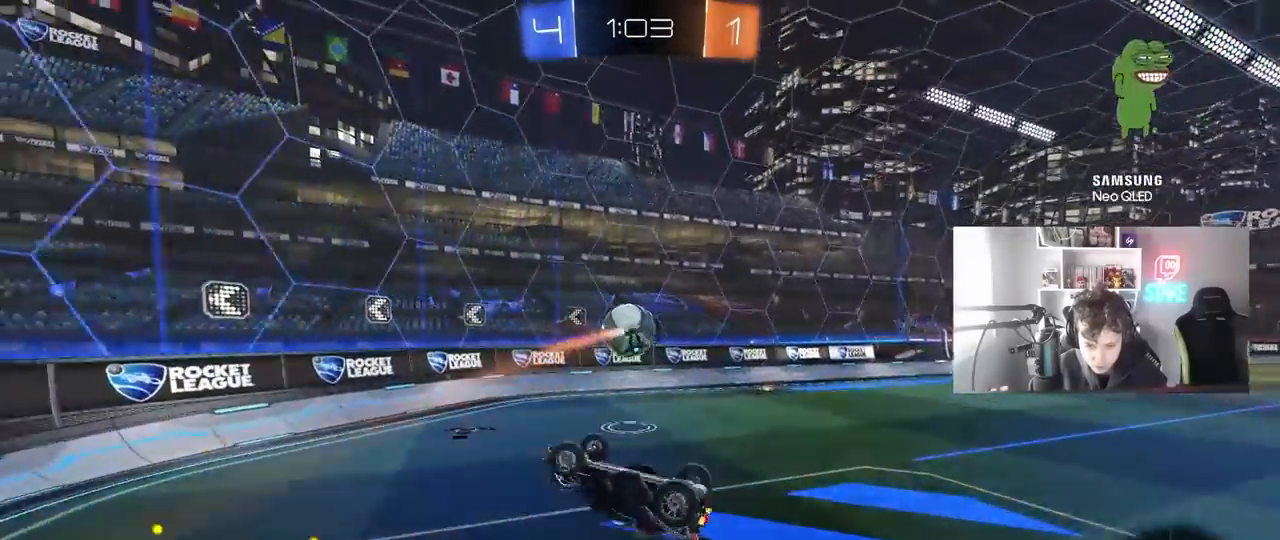
{"keys": [], "mouse": [], "mouse_move": "still", "events": [[267, "shift", "up"], [500, "d", "up"], [500, "w", "up"]]}
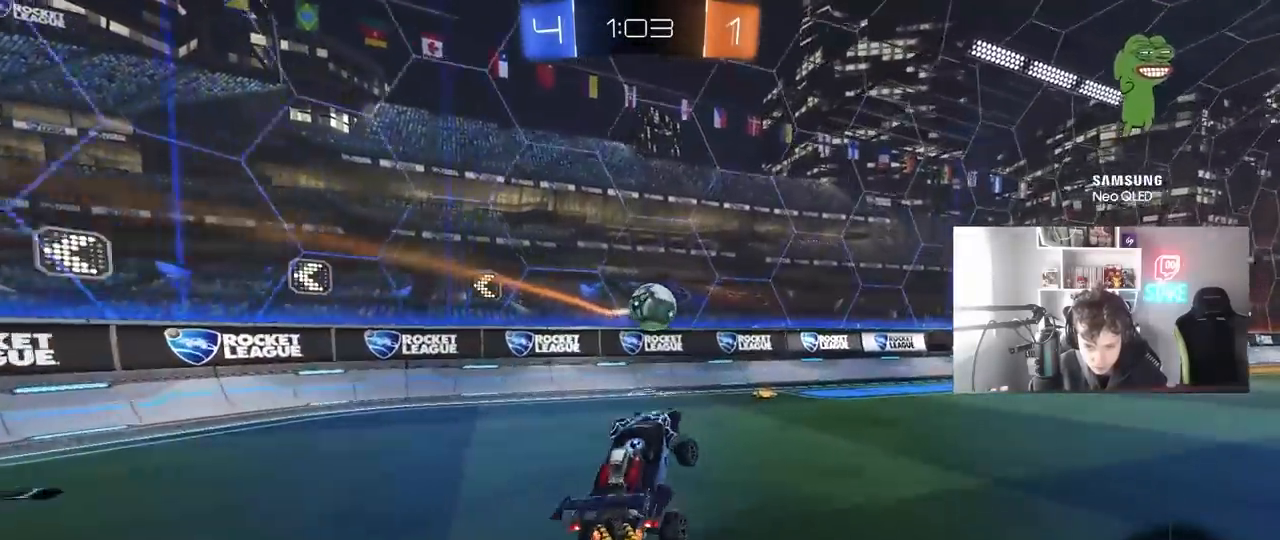
{"keys": ["d", "w"], "mouse": ["left"], "mouse_move": "down", "events": [[133, "d", "down"], [133, "w", "down"], [283, "shift", "down"], [317, "mouse_left", "down"], [317, "shift", "up"]]}
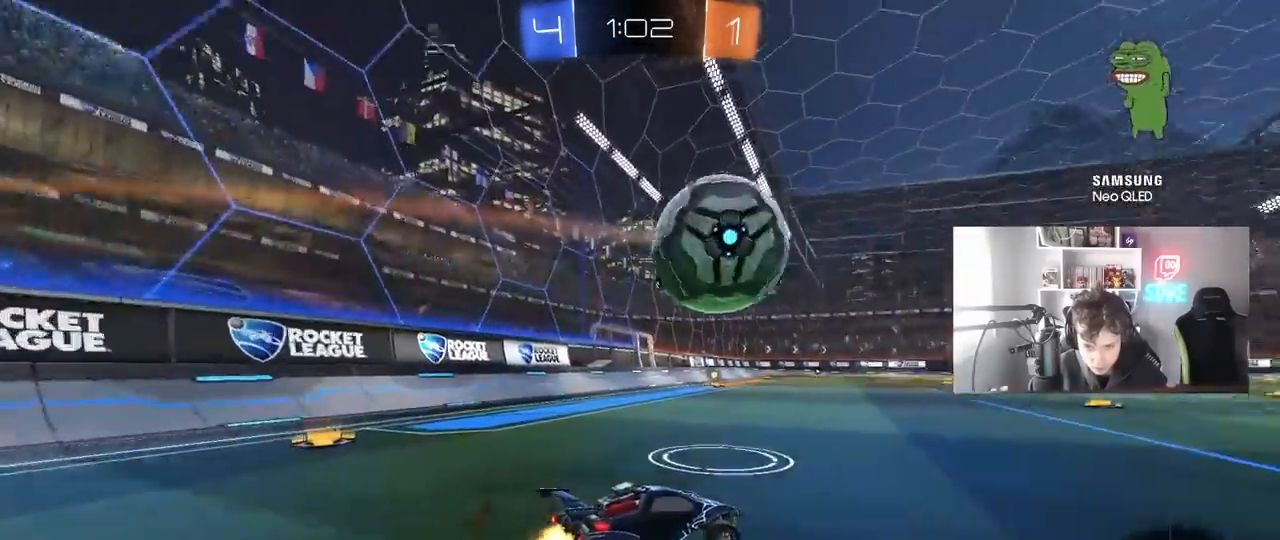
{"keys": ["d", "shift", "w"], "mouse": ["left"], "mouse_move": "up-left", "events": [[100, "a", "down"], [100, "d", "up"], [150, "mouse_right", "down"], [250, "w", "up"], [300, "a", "up"], [300, "mouse_right", "up"], [383, "w", "down"], [433, "d", "down"], [433, "shift", "down"]]}
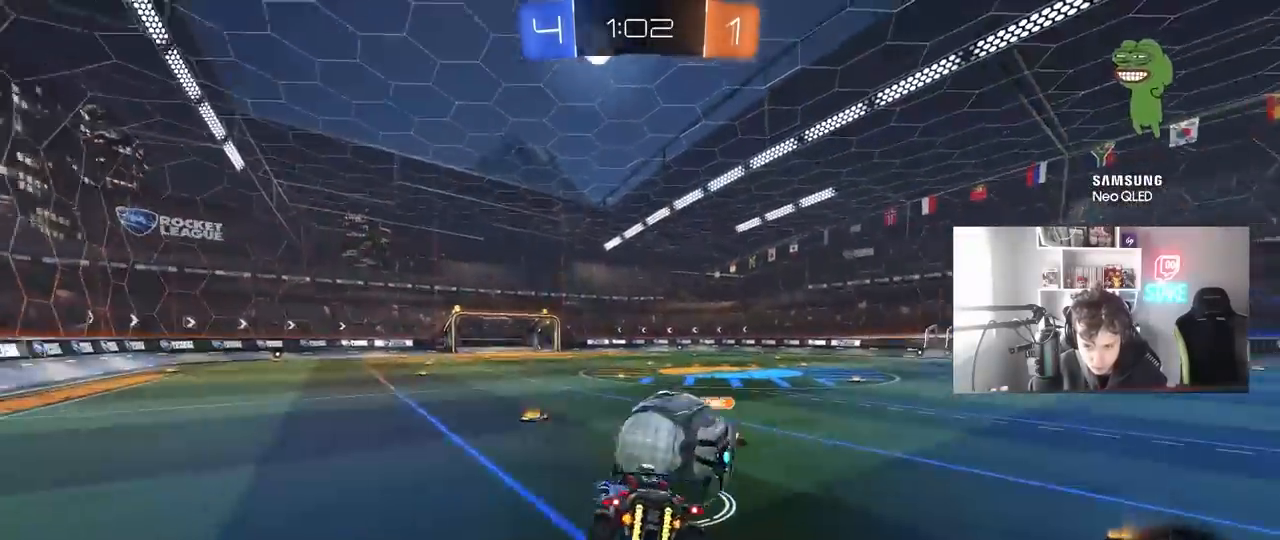
{"keys": ["d", "shift"], "mouse": [], "mouse_move": "still", "events": [[33, "mouse_right", "down"], [117, "s", "down"], [117, "w", "up"], [217, "mouse_left", "up"], [217, "mouse_right", "up"], [400, "s", "up"]]}
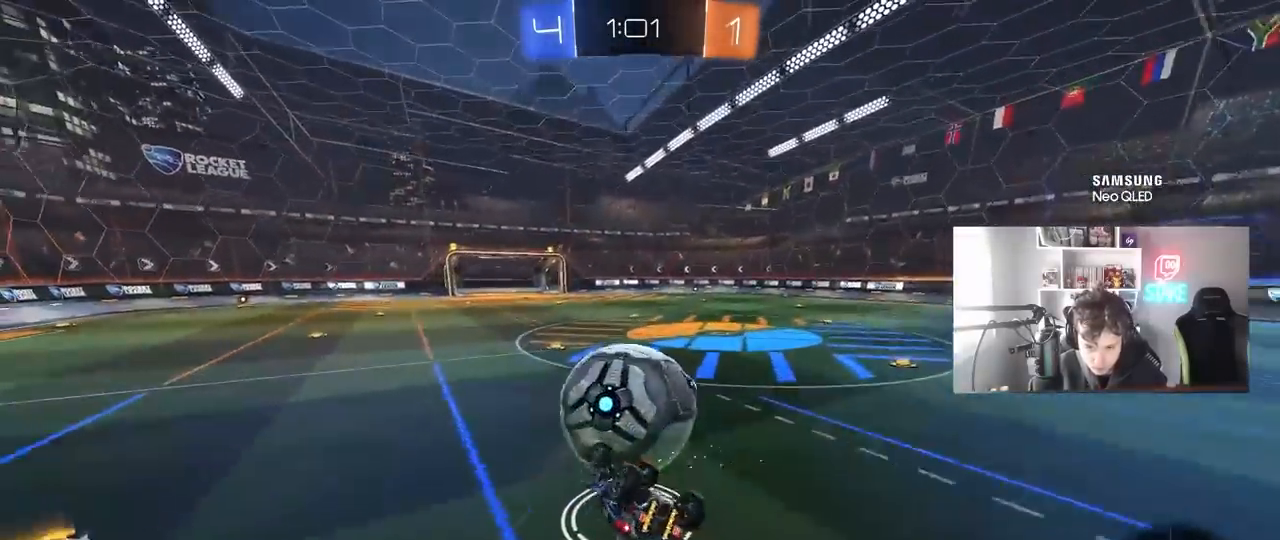
{"keys": ["d", "s"], "mouse": ["left"], "mouse_move": "still", "events": [[50, "s", "down"], [233, "shift", "up"], [317, "d", "up"], [417, "mouse_left", "down"], [467, "d", "down"]]}
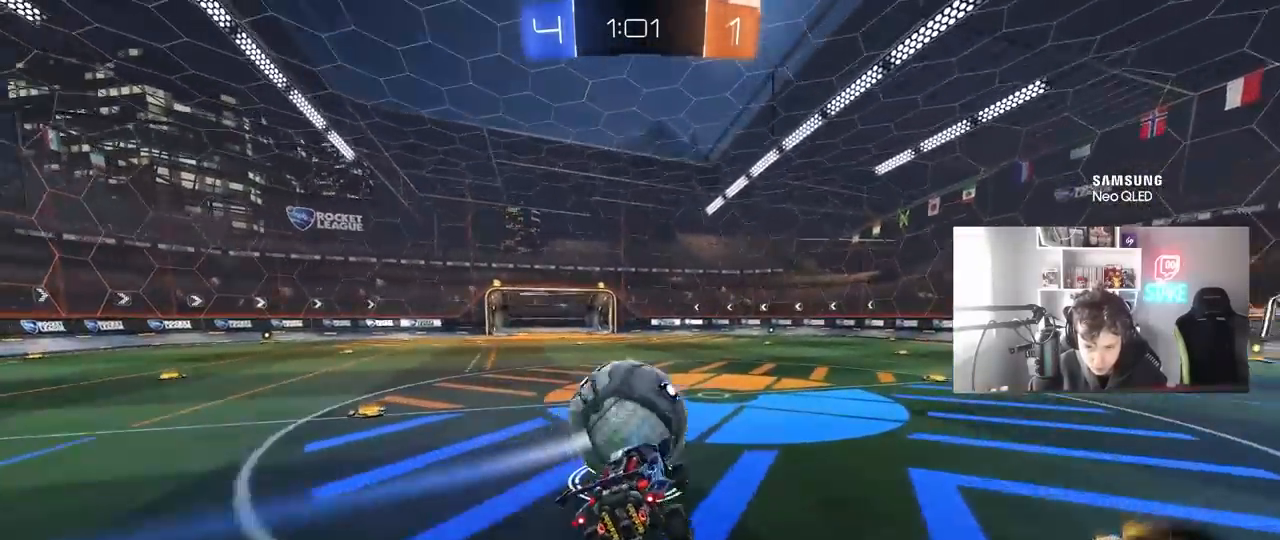
{"keys": ["a", "shift", "w"], "mouse": ["left"], "mouse_move": "still", "events": [[17, "d", "up"], [67, "a", "down"], [67, "s", "up"], [100, "a", "up"], [200, "d", "down"], [250, "d", "up"], [250, "w", "down"], [383, "mouse_right", "down"], [483, "a", "down"], [483, "mouse_right", "up"], [483, "shift", "down"]]}
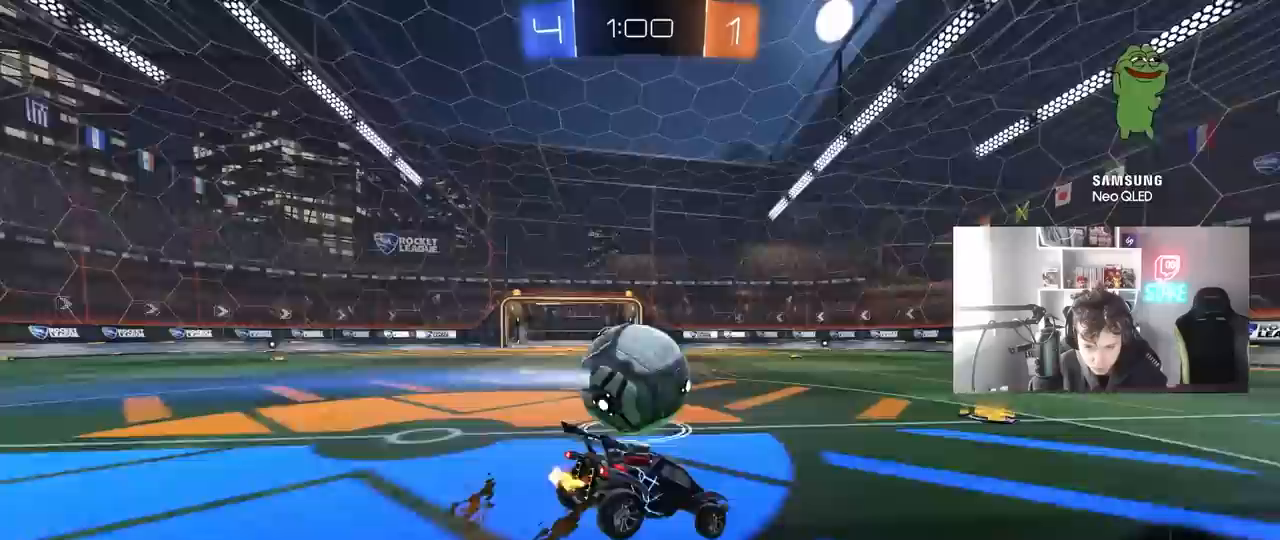
{"keys": ["a", "shift"], "mouse": [], "mouse_move": "still", "events": [[33, "mouse_left", "up"], [67, "mouse_right", "down"], [67, "s", "down"], [67, "w", "up"], [200, "mouse_right", "up"], [450, "s", "up"]]}
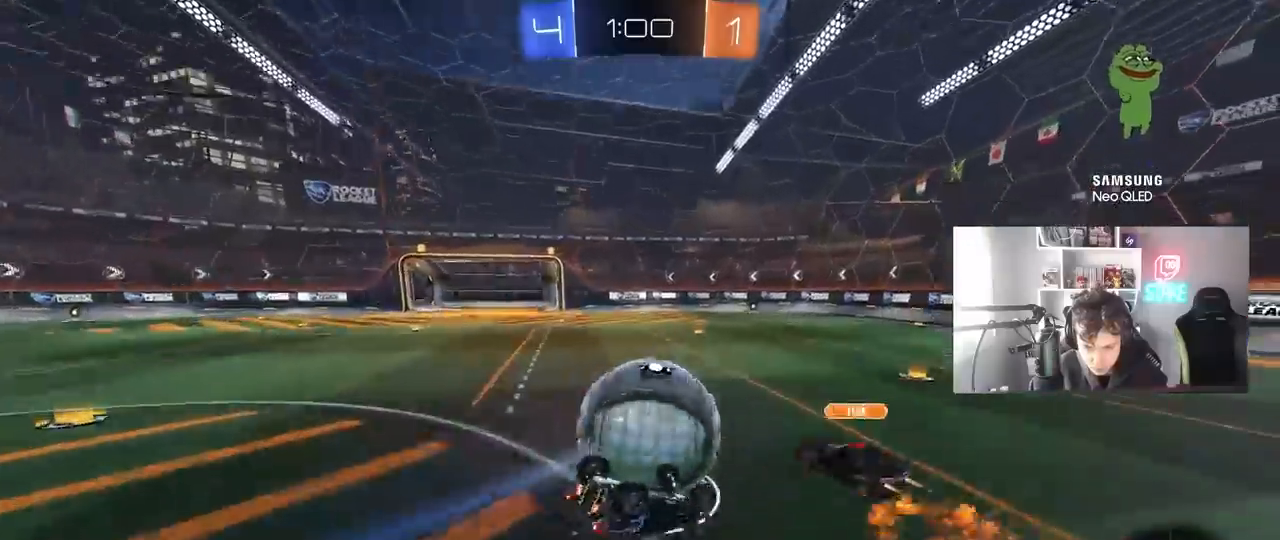
{"keys": [], "mouse": [], "mouse_move": "still", "events": [[50, "w", "down"], [133, "w", "up"], [233, "s", "down"], [467, "a", "up"], [467, "s", "up"], [467, "shift", "up"]]}
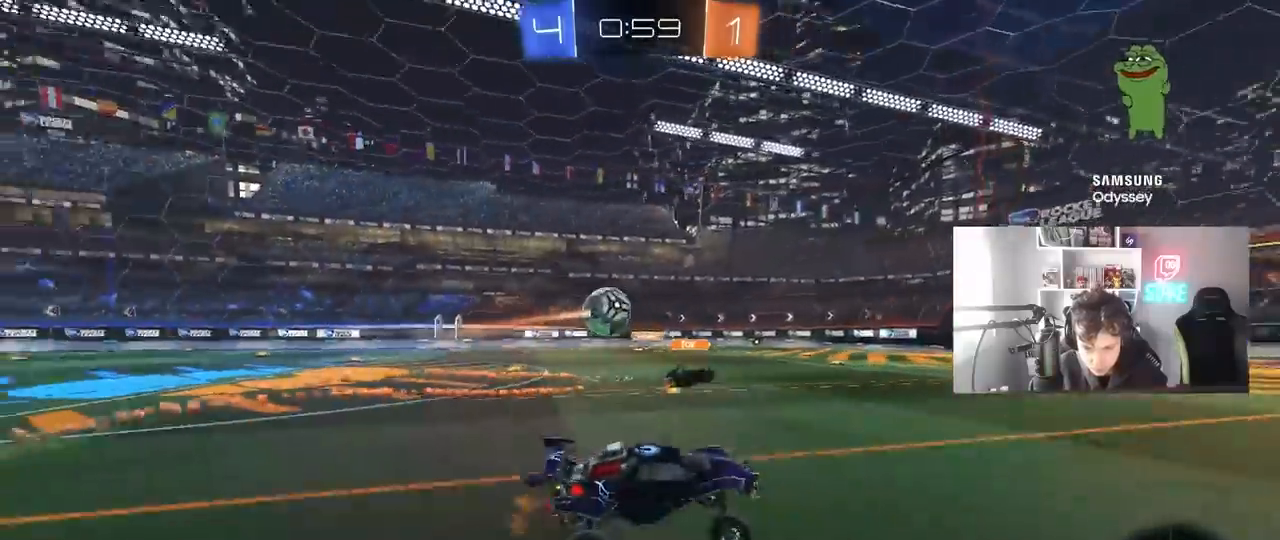
{"keys": ["w"], "mouse": ["left"], "mouse_move": "up-right", "events": [[17, "space", "down"], [100, "w", "down"], [150, "mouse_left", "down"], [200, "space", "up"]]}
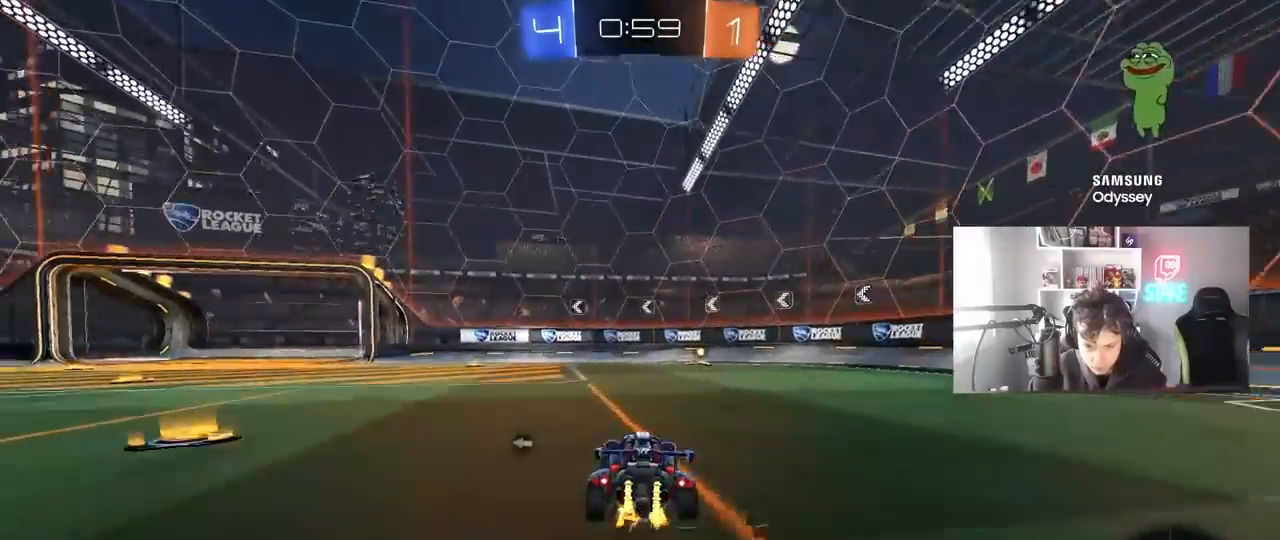
{"keys": ["d", "w"], "mouse": [], "mouse_move": "up", "events": [[33, "d", "down"], [33, "mouse_left", "up"], [67, "shift", "down"], [117, "space", "down"], [267, "shift", "up"], [317, "space", "up"]]}
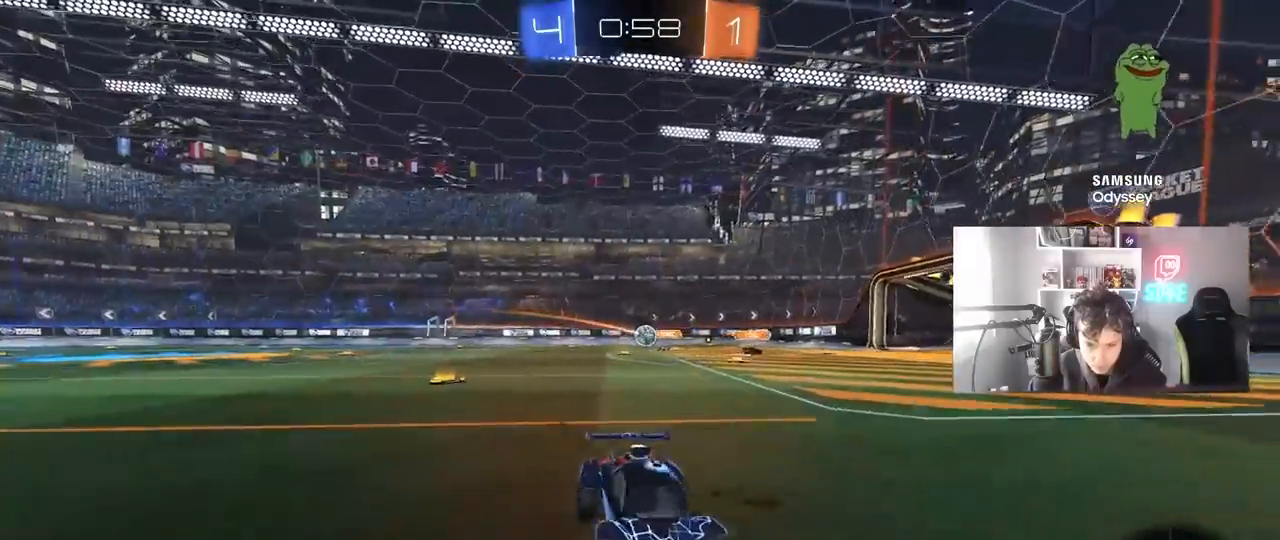
{"keys": ["d", "w"], "mouse": [], "mouse_move": "still", "events": [[83, "space", "down"], [233, "space", "up"], [333, "d", "up"], [467, "d", "down"]]}
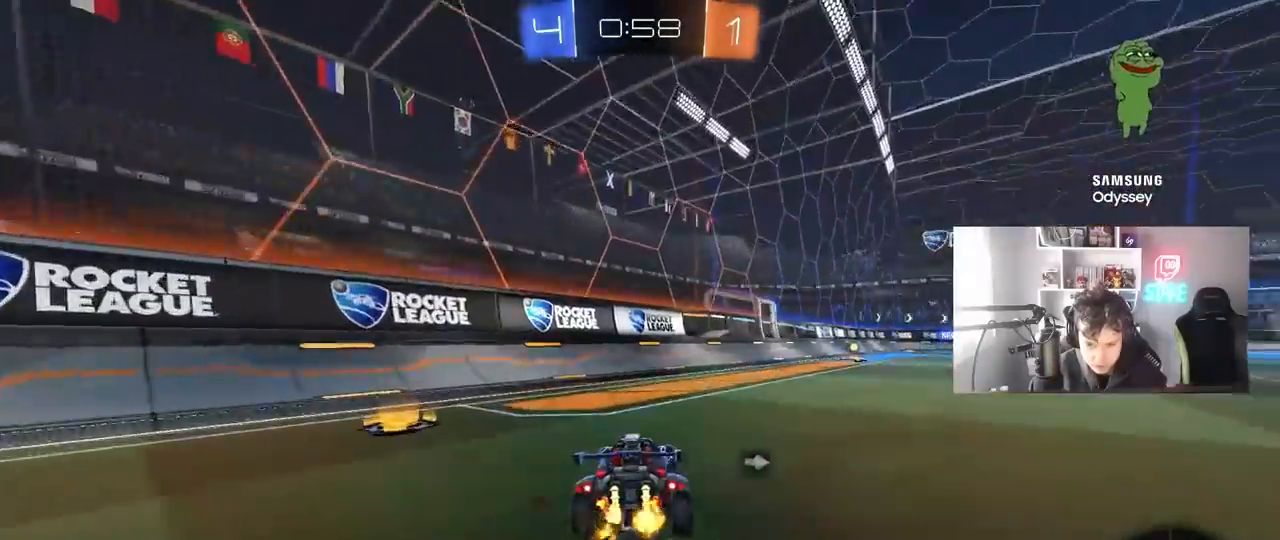
{"keys": ["space", "w"], "mouse": ["right"], "mouse_move": "down", "events": [[200, "d", "up"], [200, "mouse_left", "down"], [250, "mouse_right", "down"], [283, "mouse_right", "up"], [383, "mouse_right", "down"], [433, "space", "down"], [483, "mouse_left", "up"]]}
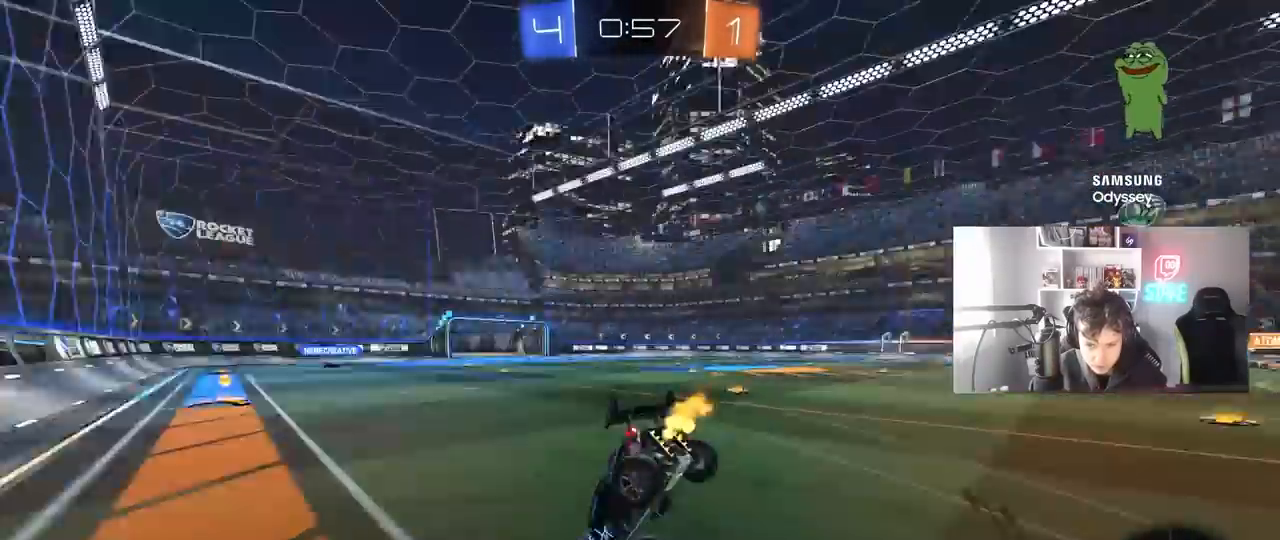
{"keys": ["d"], "mouse": [], "mouse_move": "still", "events": [[33, "mouse_right", "up"], [117, "space", "up"], [400, "w", "up"], [450, "d", "down"]]}
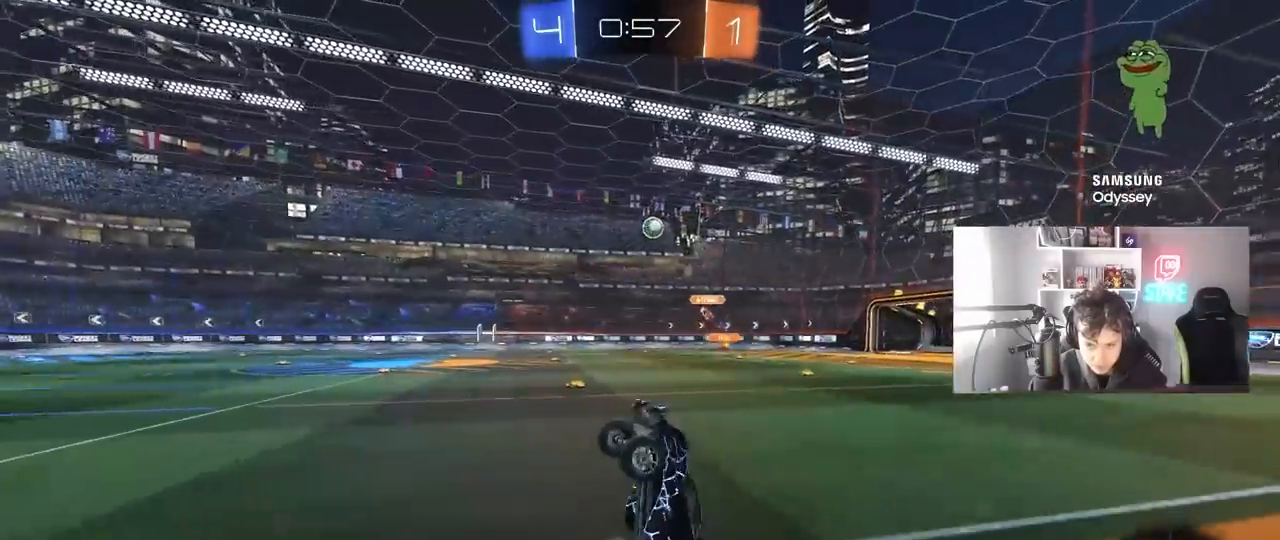
{"keys": ["w"], "mouse": [], "mouse_move": "still", "events": [[33, "d", "up"], [367, "d", "down"], [467, "d", "up"], [467, "w", "down"]]}
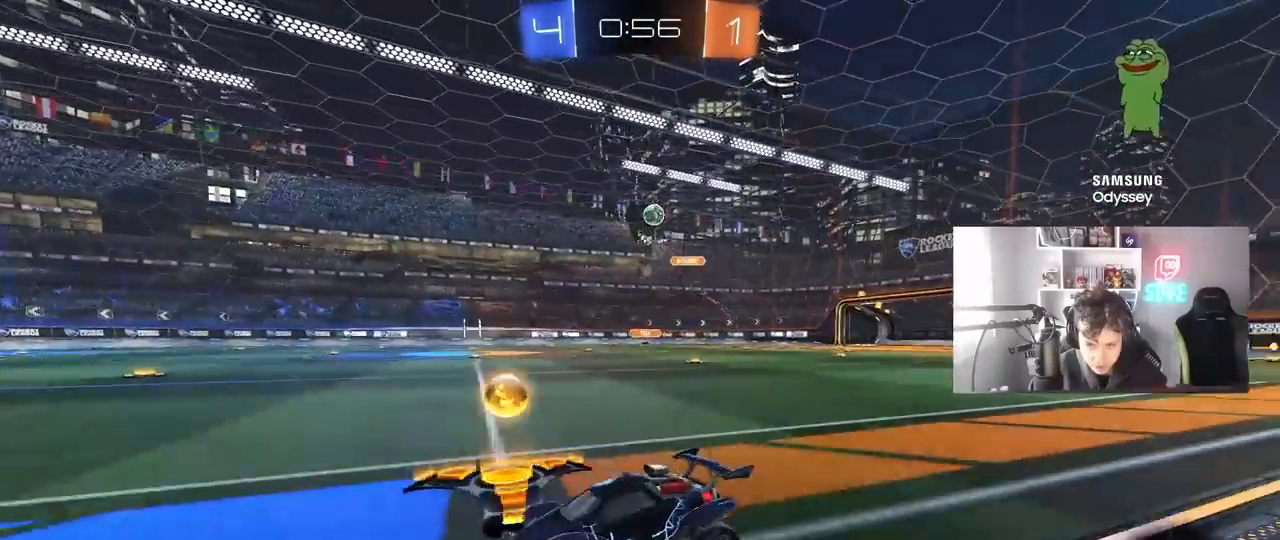
{"keys": ["d", "s", "shift", "space"], "mouse": [], "mouse_move": "still", "events": [[50, "d", "down"], [50, "mouse_left", "down"], [50, "mouse_right", "down"], [150, "mouse_right", "up"], [150, "shift", "down"], [200, "mouse_right", "down"], [250, "s", "down"], [250, "w", "up"], [333, "mouse_left", "up"], [333, "space", "down"], [383, "mouse_right", "up"]]}
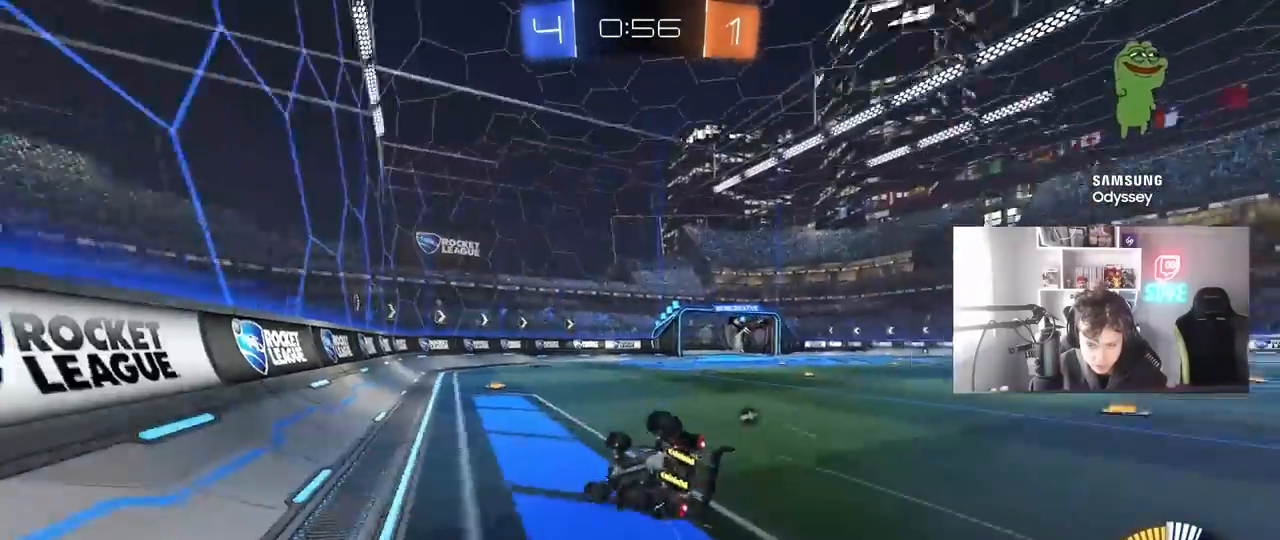
{"keys": [], "mouse": [], "mouse_move": "still", "events": [[33, "space", "up"], [117, "s", "up"], [217, "s", "down"], [267, "space", "down"], [450, "s", "up"], [450, "shift", "up"], [450, "space", "up"], [500, "d", "up"]]}
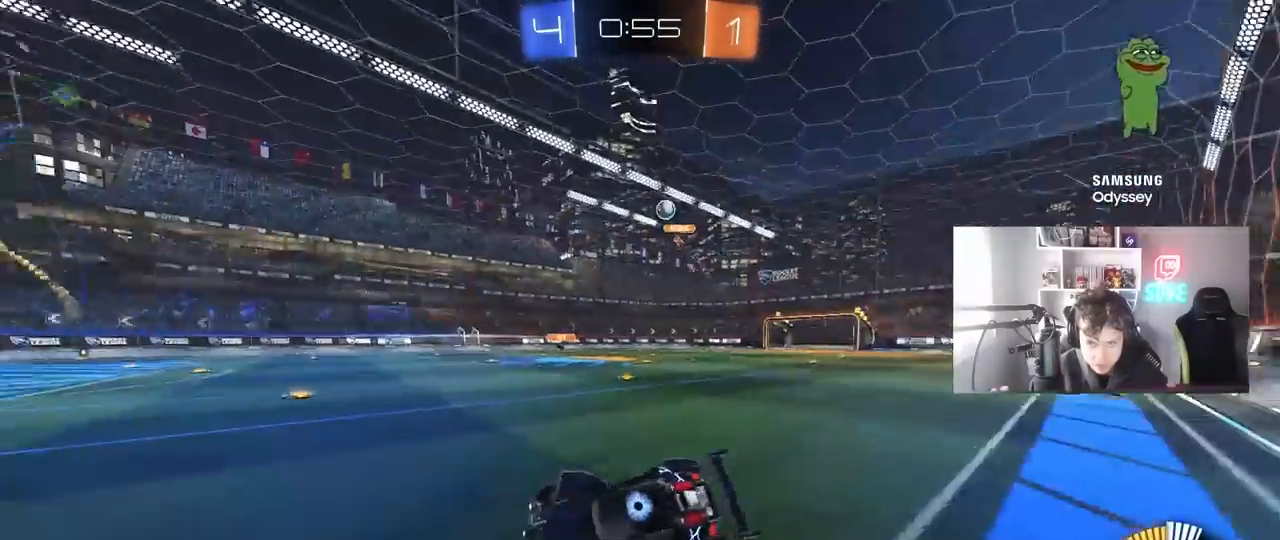
{"keys": ["w"], "mouse": [], "mouse_move": "still", "events": [[417, "w", "down"]]}
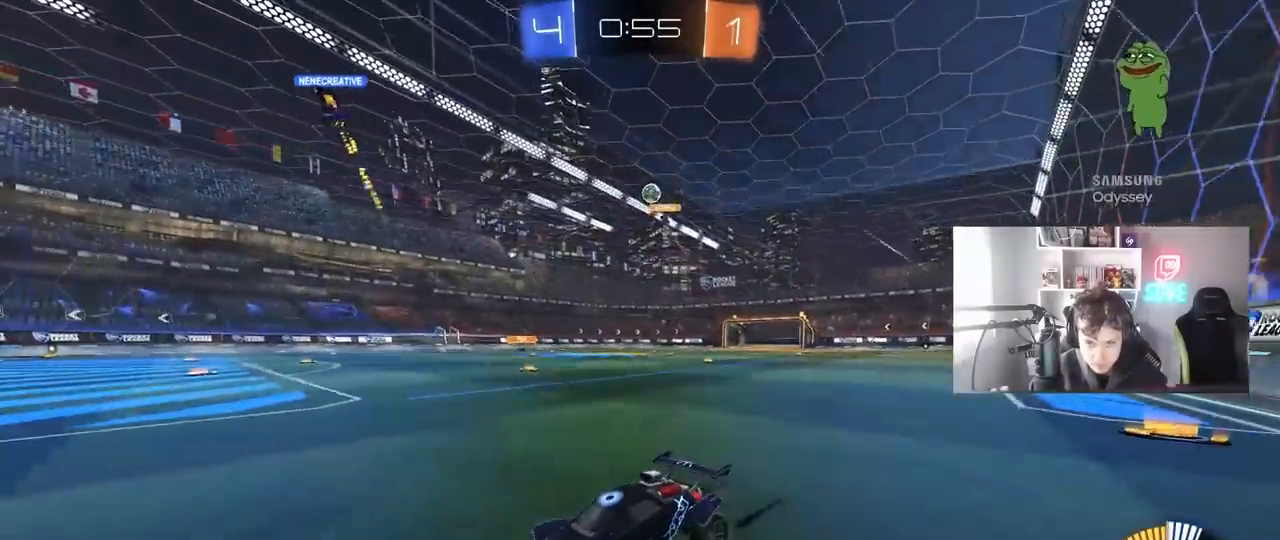
{"keys": [], "mouse": [], "mouse_move": "still", "events": [[100, "d", "down"], [250, "d", "up"], [333, "w", "up"]]}
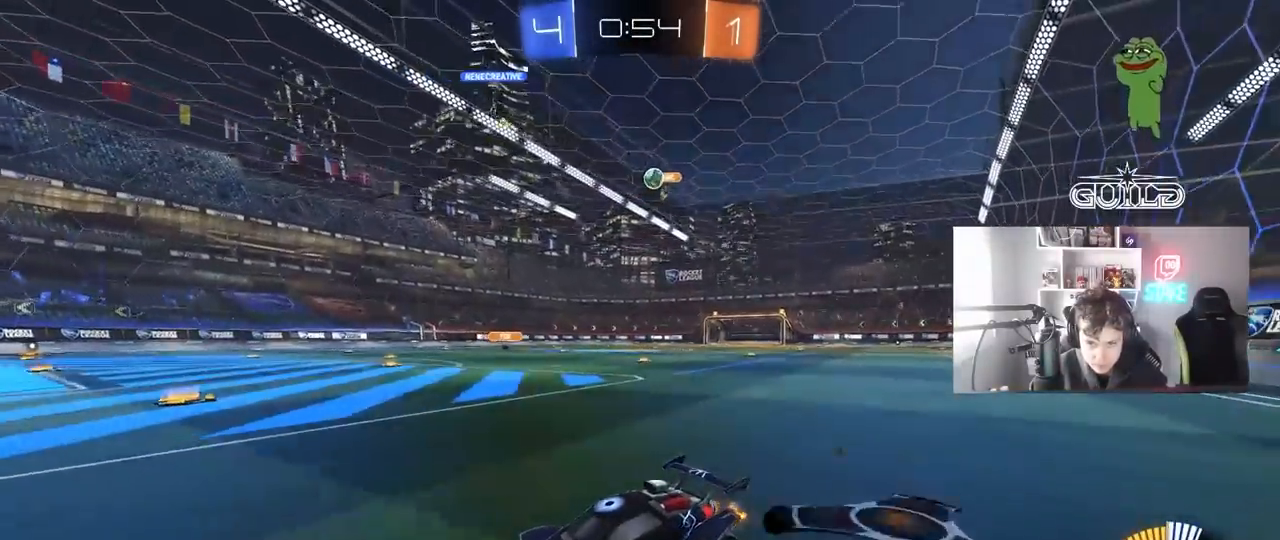
{"keys": ["d"], "mouse": [], "mouse_move": "still", "events": [[33, "d", "down"], [67, "d", "up"], [217, "d", "down"], [217, "s", "down"], [450, "s", "up"]]}
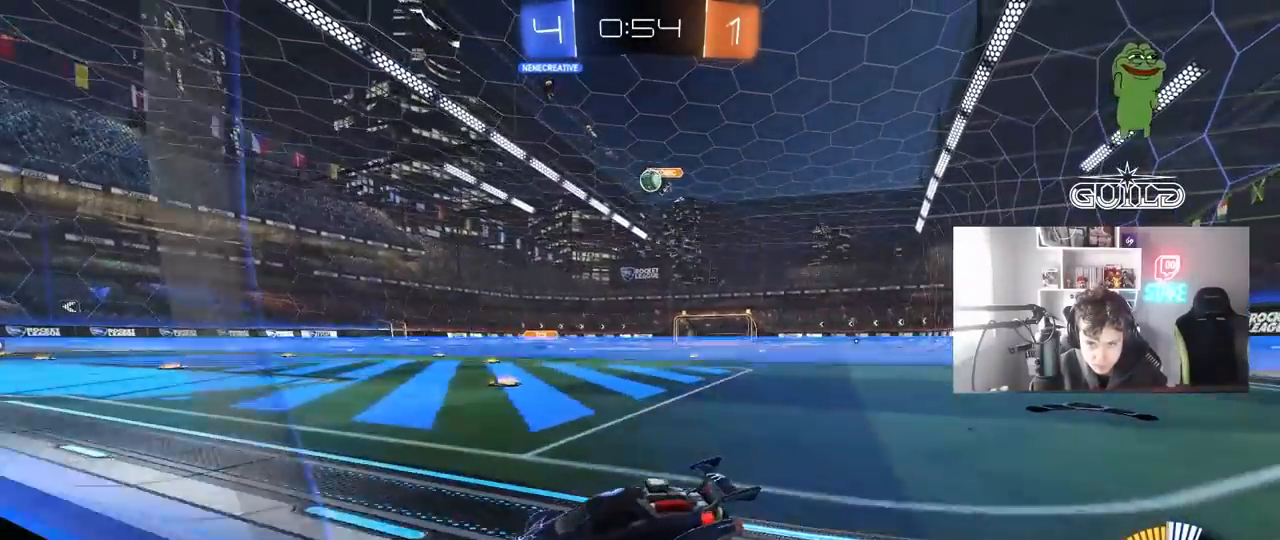
{"keys": ["d", "w"], "mouse": [], "mouse_move": "still", "events": [[283, "d", "up"], [333, "w", "down"], [467, "d", "down"]]}
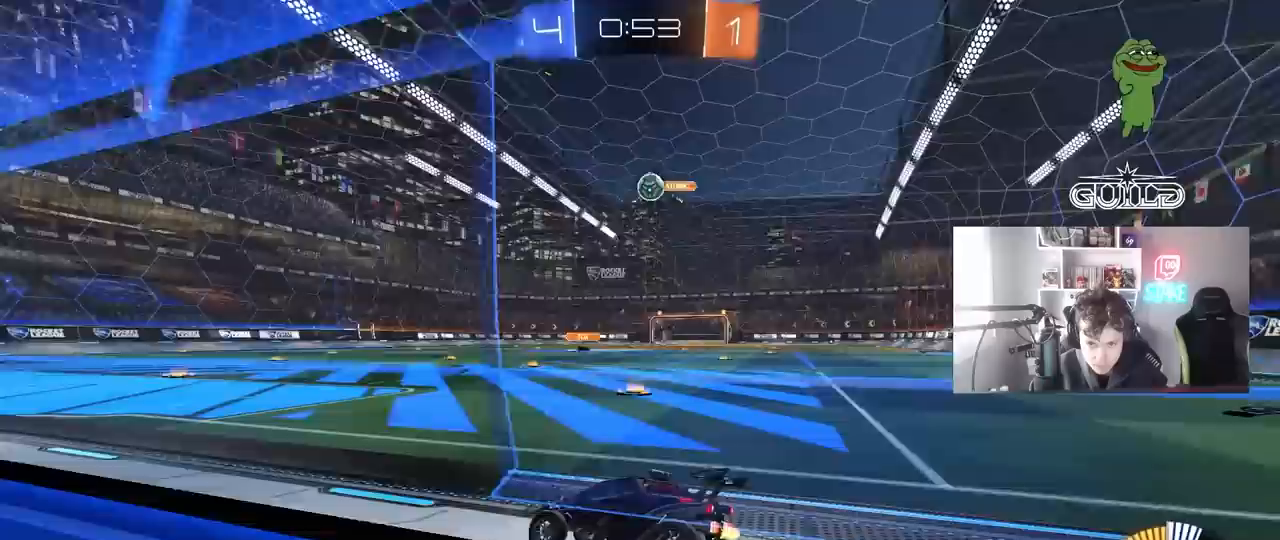
{"keys": ["d", "w"], "mouse": ["left"], "mouse_move": "down-left", "events": [[150, "mouse_left", "down"], [250, "d", "up"], [250, "mouse_left", "up"], [383, "d", "down"], [433, "mouse_left", "down"]]}